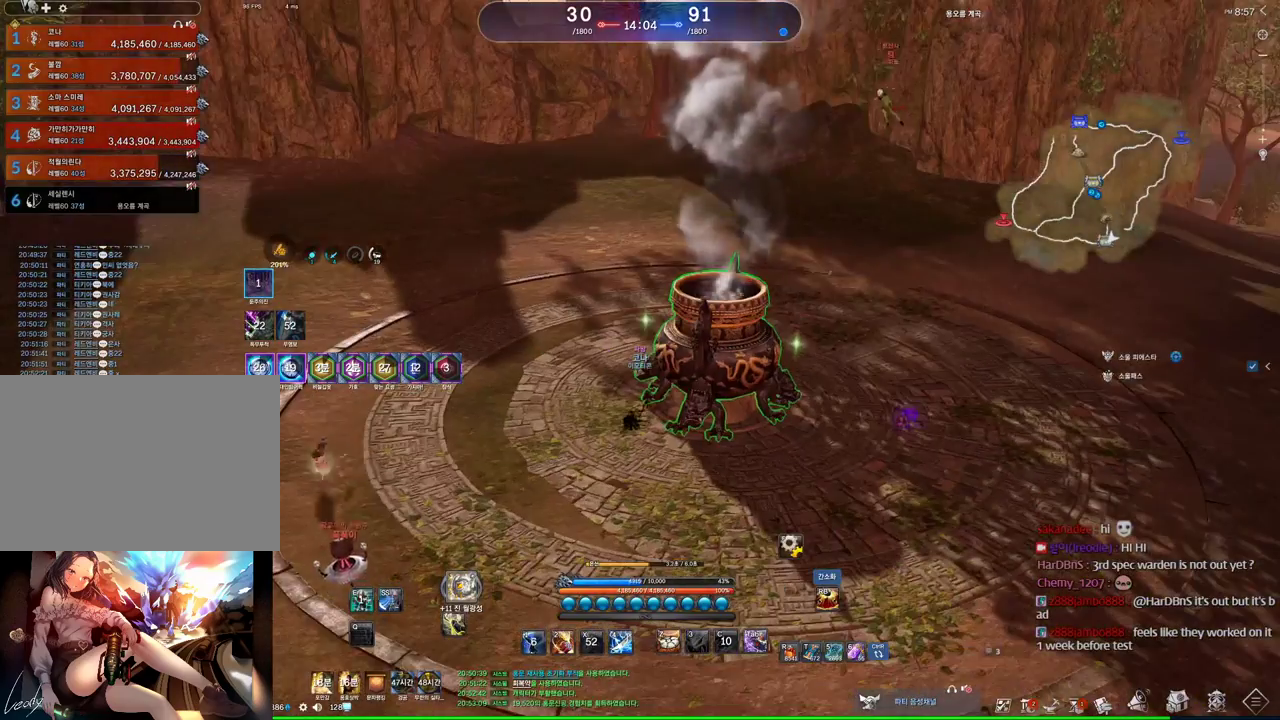
Gameplay with keyboard and mouse; each line is a JSON object with the keys and mouse buttons held at the frame after it. "events" lists presses ("down") and releases ("up") of "1", "2", "3", "4", "5", "a", "alt", "c", "ctrl", "d", "e", "f", "m", "q", "r", "s", "shift", "space", "t", "tab", "tilde", "v", "w", "x", "z", "mouse_left", "mouse_wheel" and "mouse_right" between this image and that frame as [ms after this image, input, new state], when the widget could be followed in between. "mouse_left", "mouse_wheel", "mouse_right" = the "left", "wheel", "right" buttons of the "mouse" list. No other keys are recorded. "wheel" means that the mouse wheel is clicked or scrolled. Mouse movement is not recorded. Not read: other_keys.
{"keys": [], "mouse": [], "events": []}
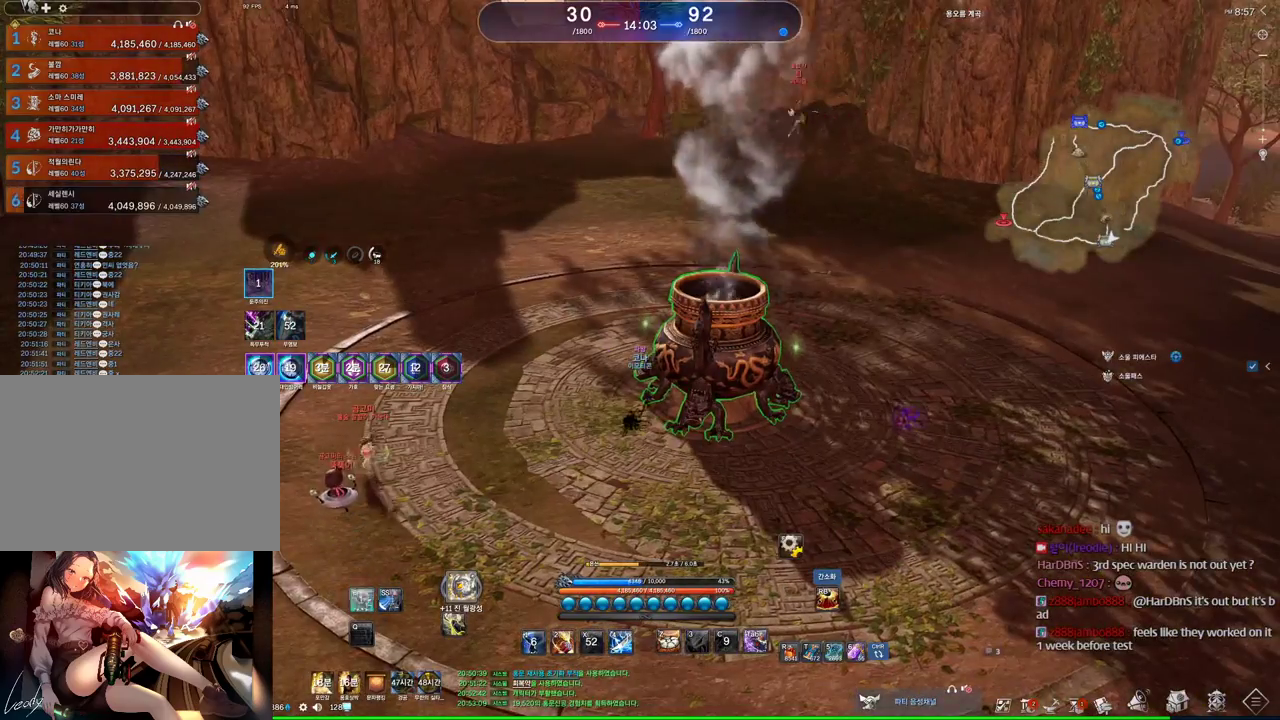
{"keys": [], "mouse": [], "events": []}
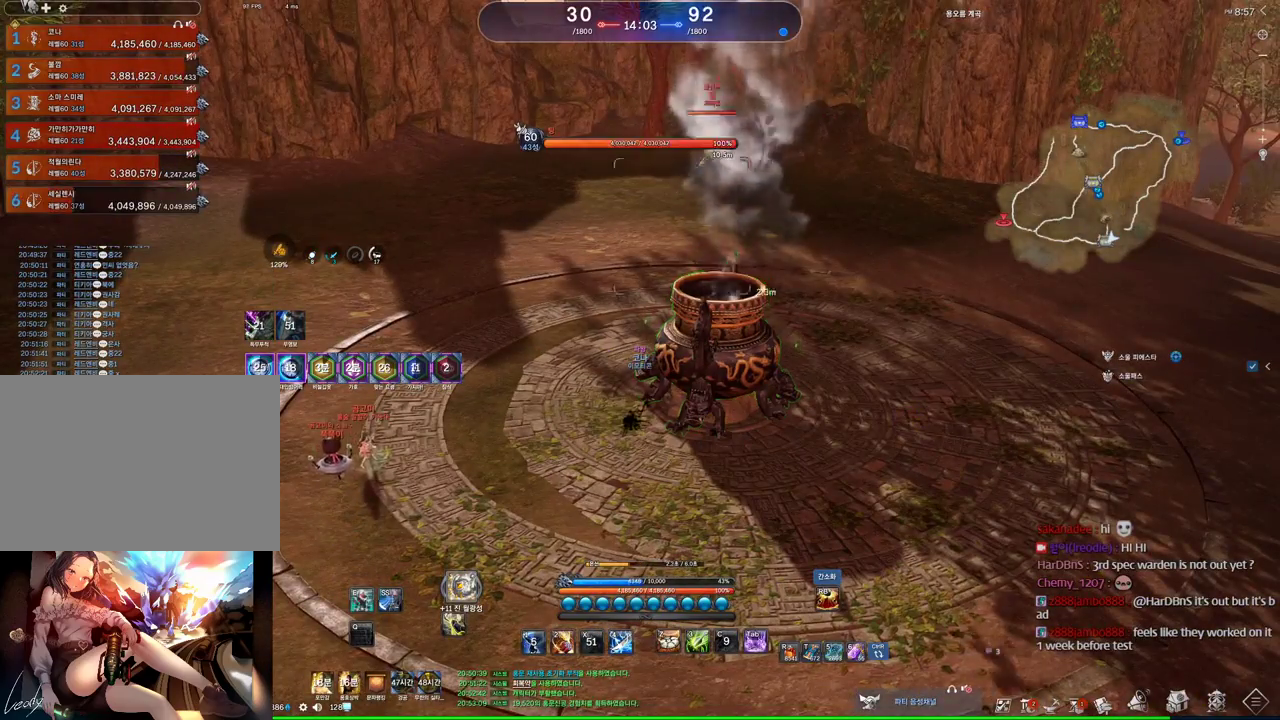
{"keys": [], "mouse": [], "events": []}
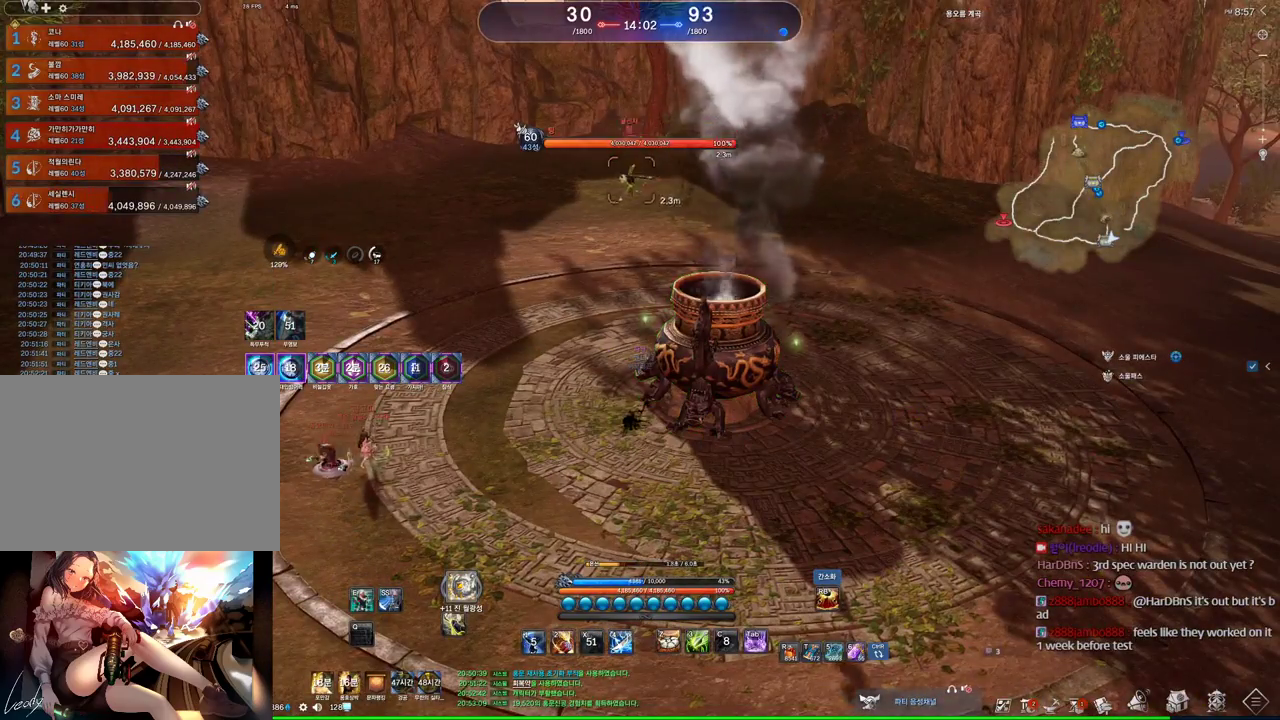
{"keys": [], "mouse": [], "events": []}
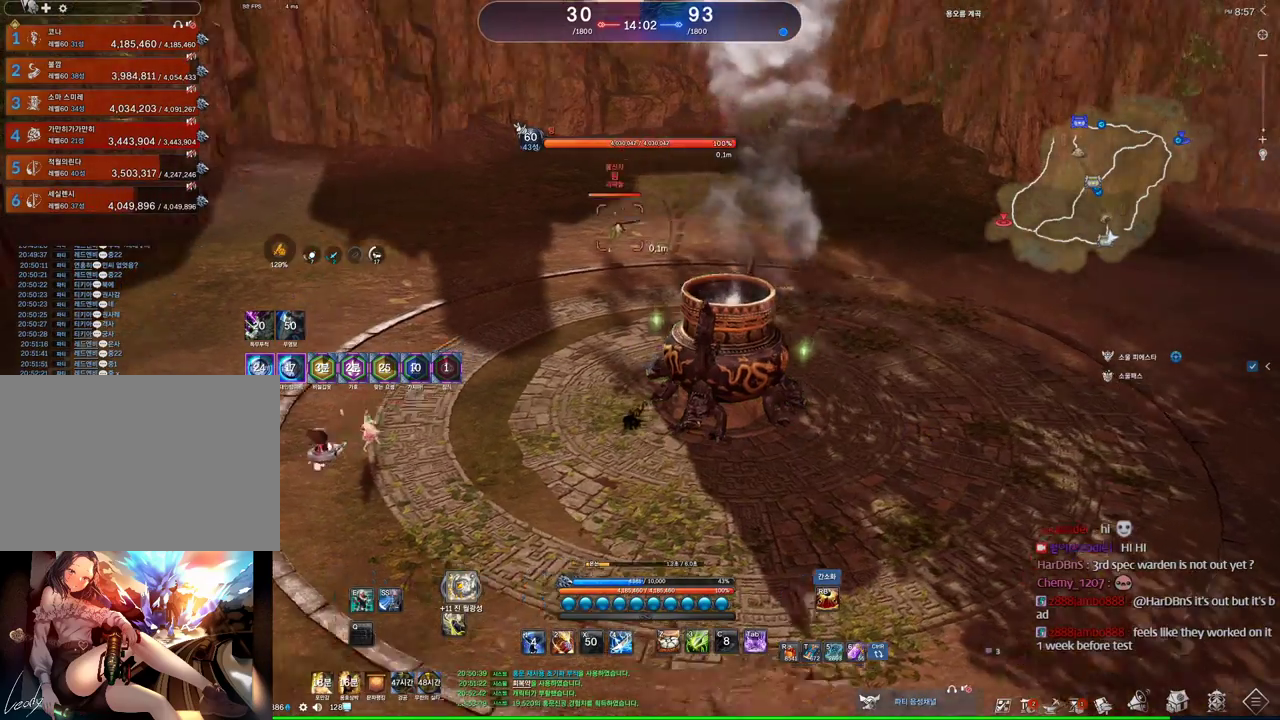
{"keys": ["s"], "mouse": [], "events": [[100, "s", "down"], [134, "s", "up"], [234, "s", "down"], [300, "s", "up"], [467, "s", "down"]]}
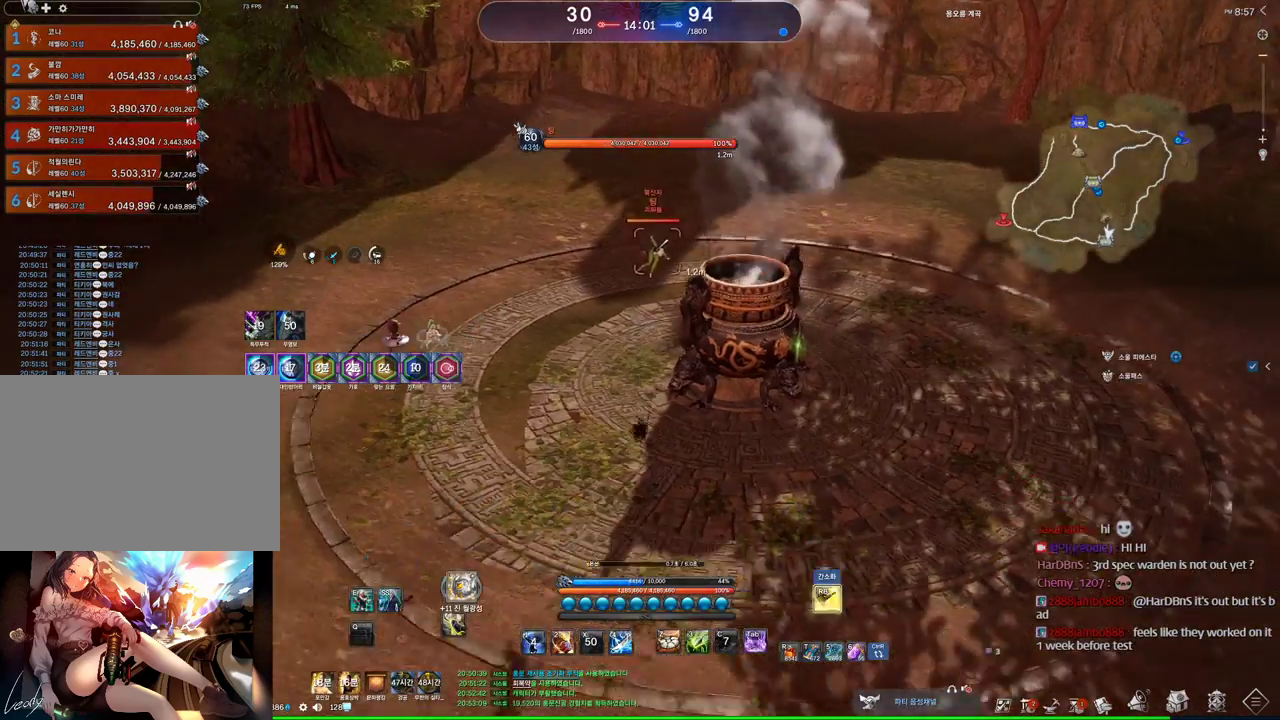
{"keys": [], "mouse": [], "events": [[34, "s", "up"], [134, "s", "down"], [267, "s", "up"]]}
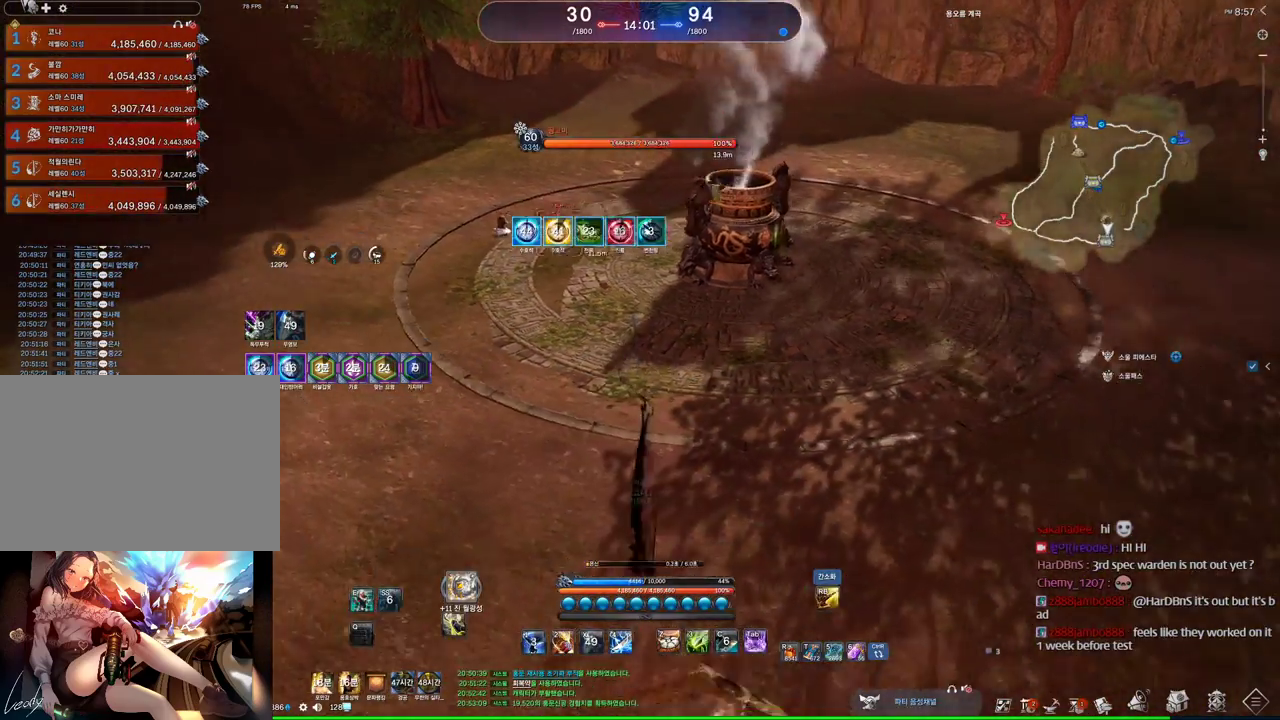
{"keys": ["w"], "mouse": [], "events": [[34, "d", "down"], [34, "w", "down"], [134, "d", "up"], [134, "mouse_right", "down"], [234, "mouse_right", "up"]]}
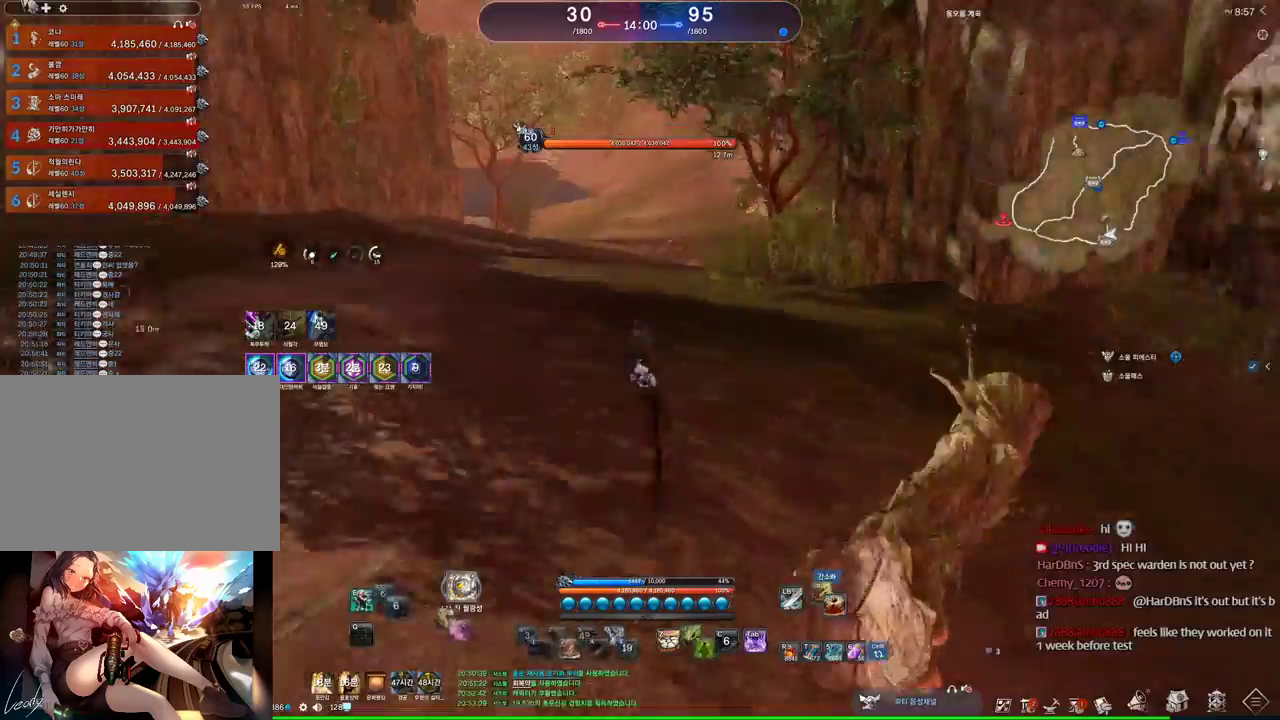
{"keys": ["2", "w"], "mouse": [], "events": [[200, "tab", "down"], [300, "tab", "up"], [434, "2", "down"]]}
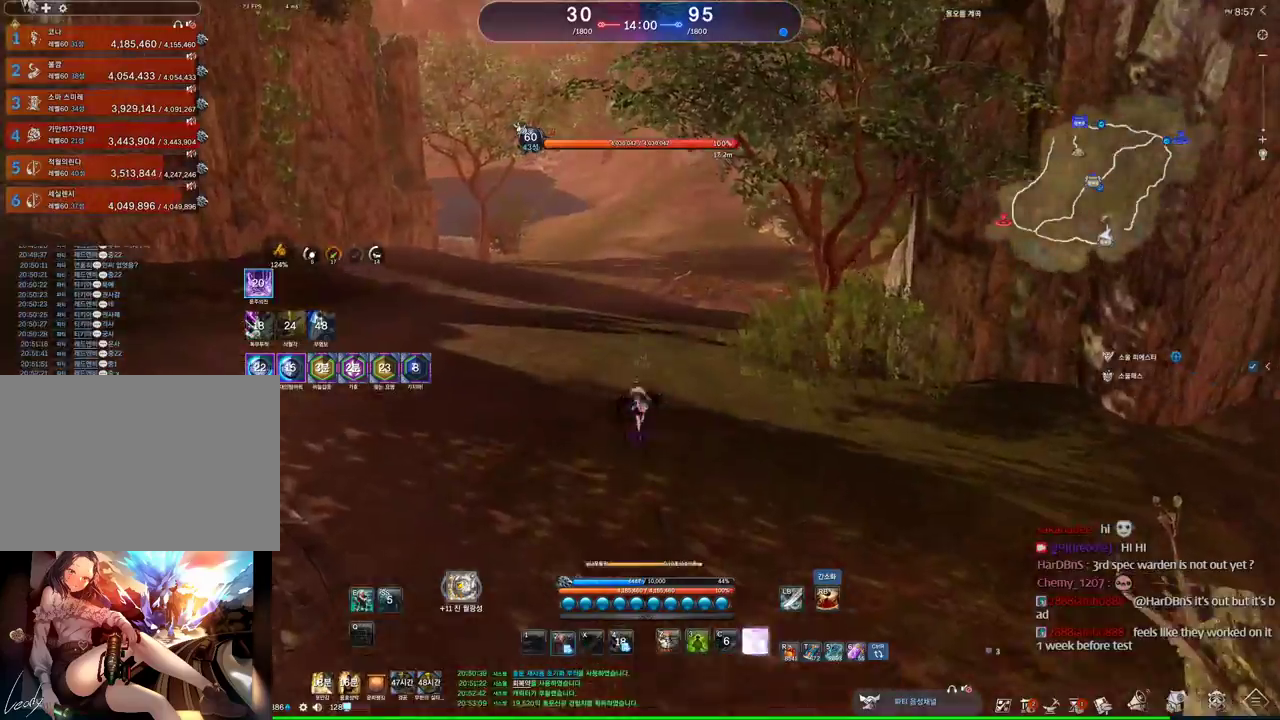
{"keys": ["w"], "mouse": [], "events": [[34, "2", "up"]]}
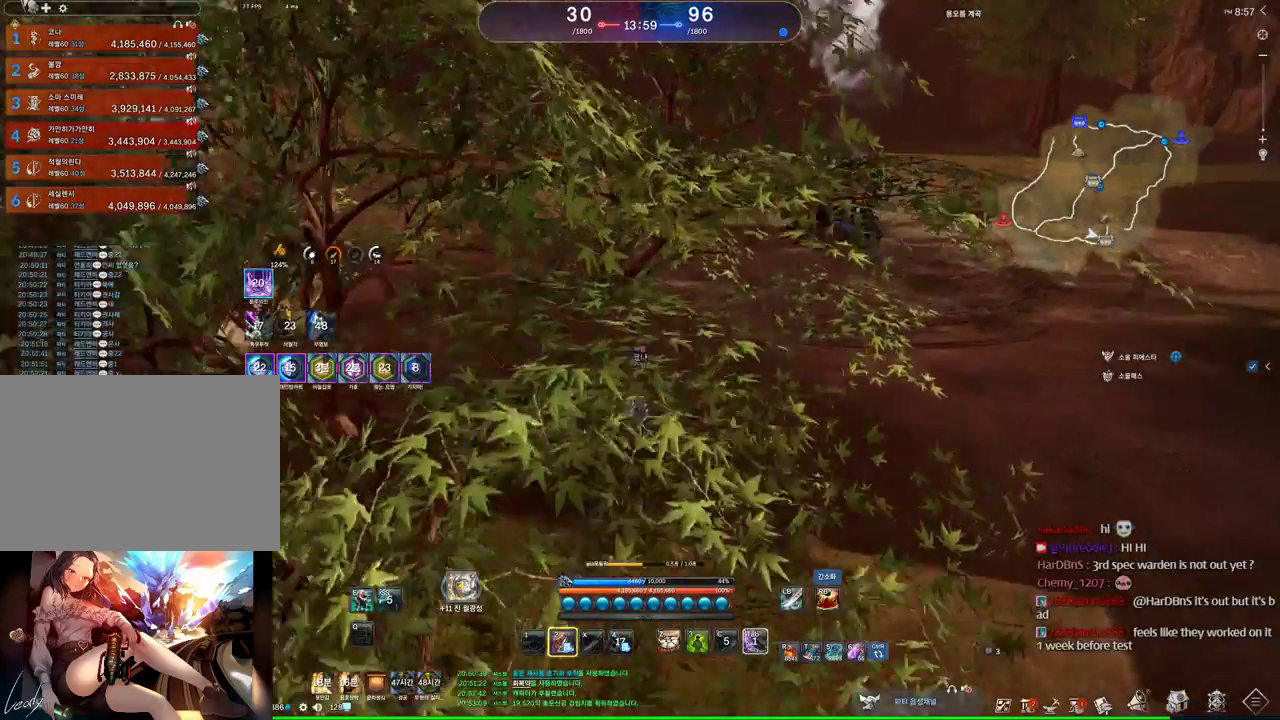
{"keys": ["d", "w"], "mouse": [], "events": [[267, "d", "down"]]}
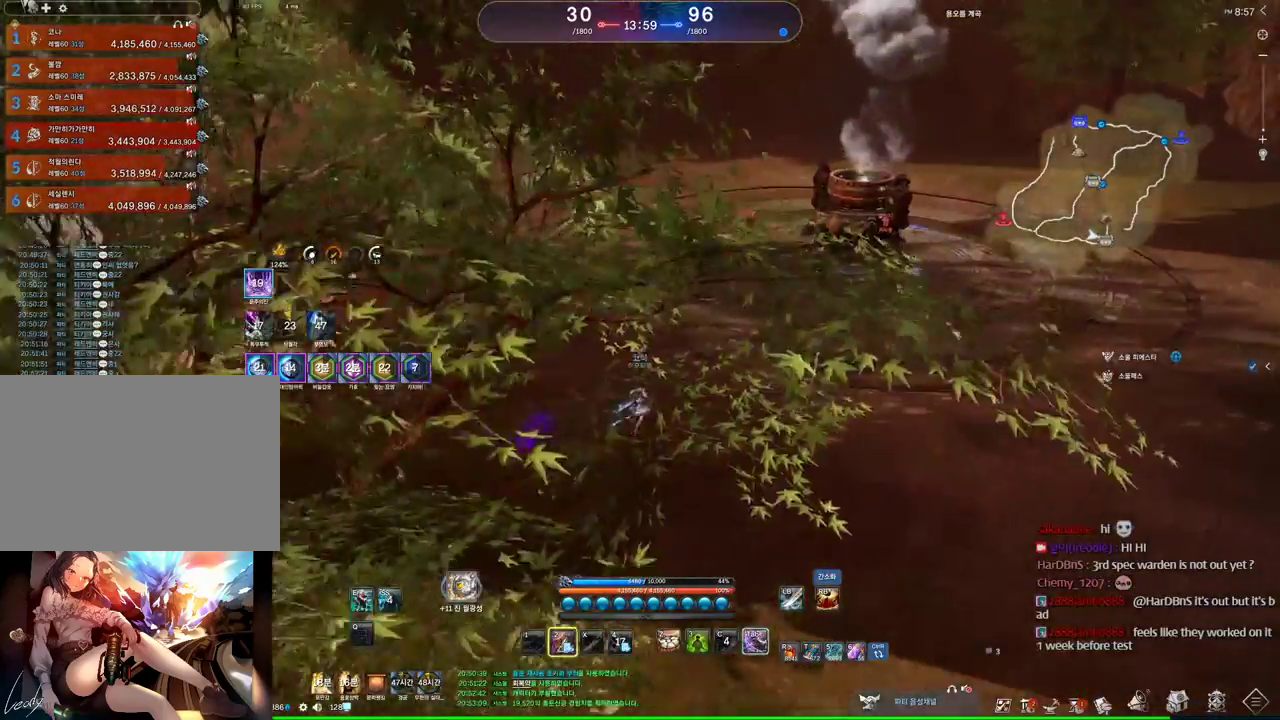
{"keys": ["w"], "mouse": [], "events": [[134, "2", "down"], [200, "2", "up"], [200, "d", "up"], [300, "1", "down"], [467, "1", "up"]]}
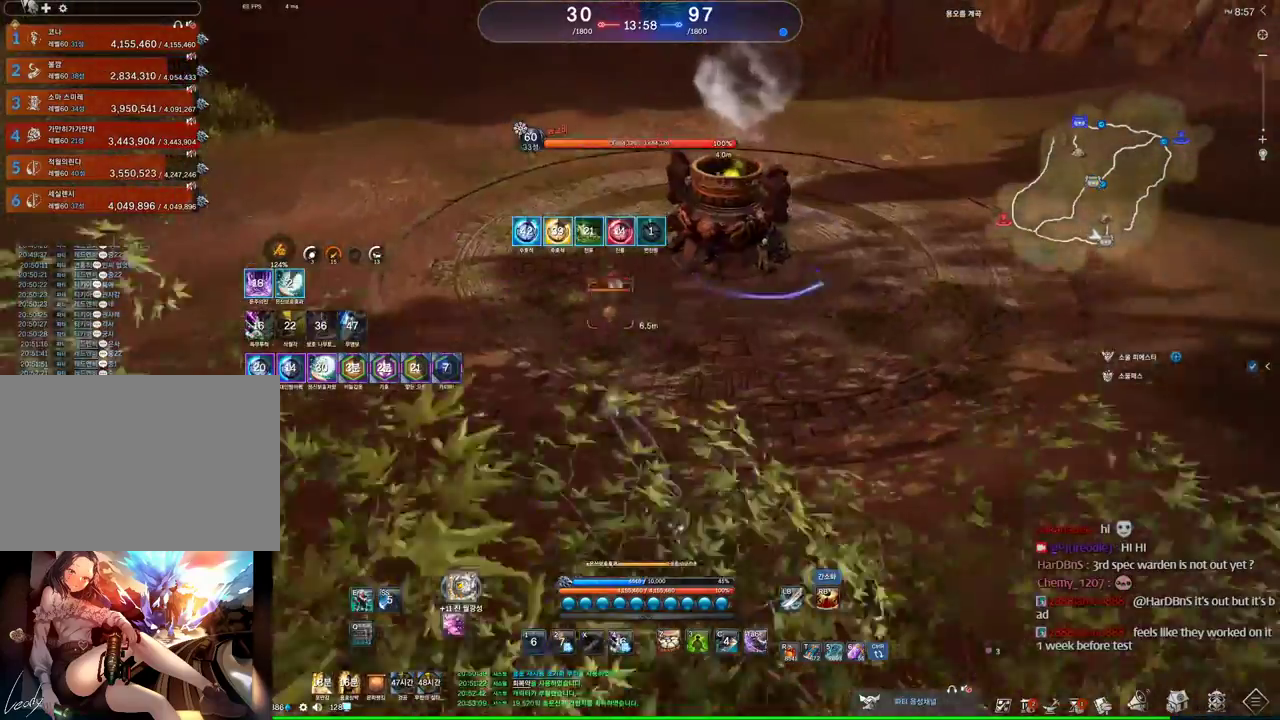
{"keys": ["w"], "mouse": [], "events": []}
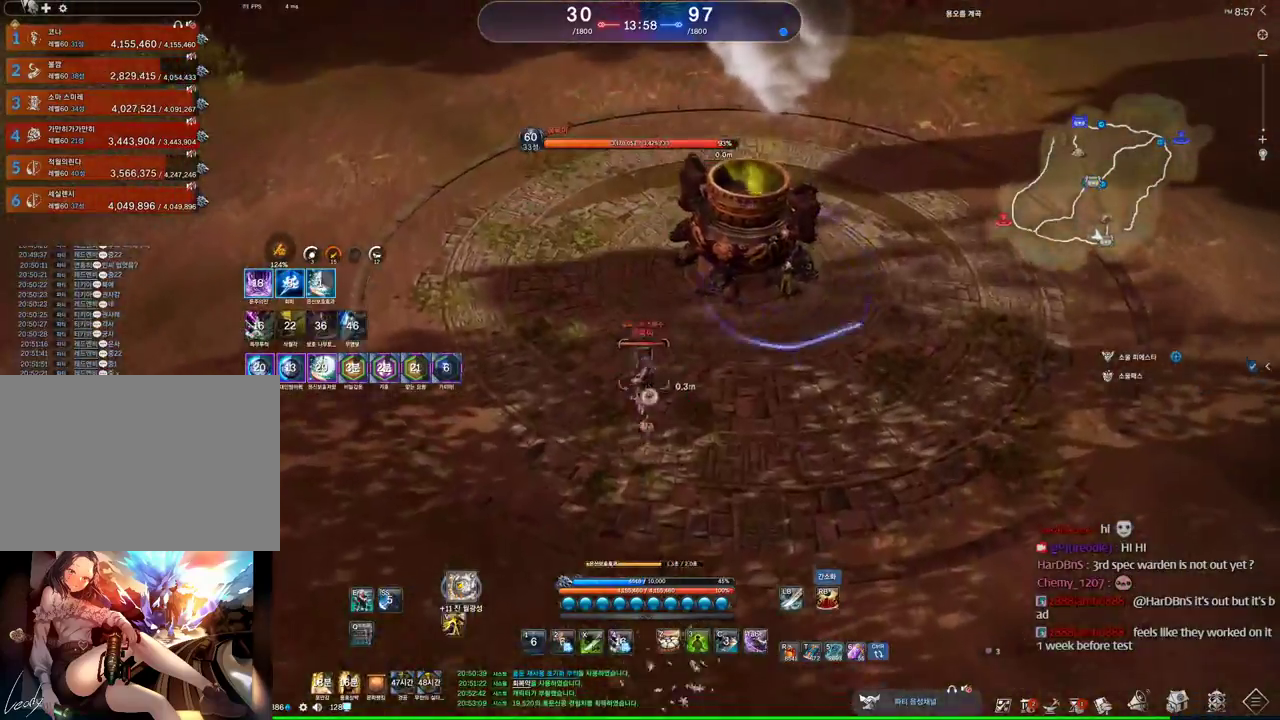
{"keys": ["w"], "mouse": [], "events": []}
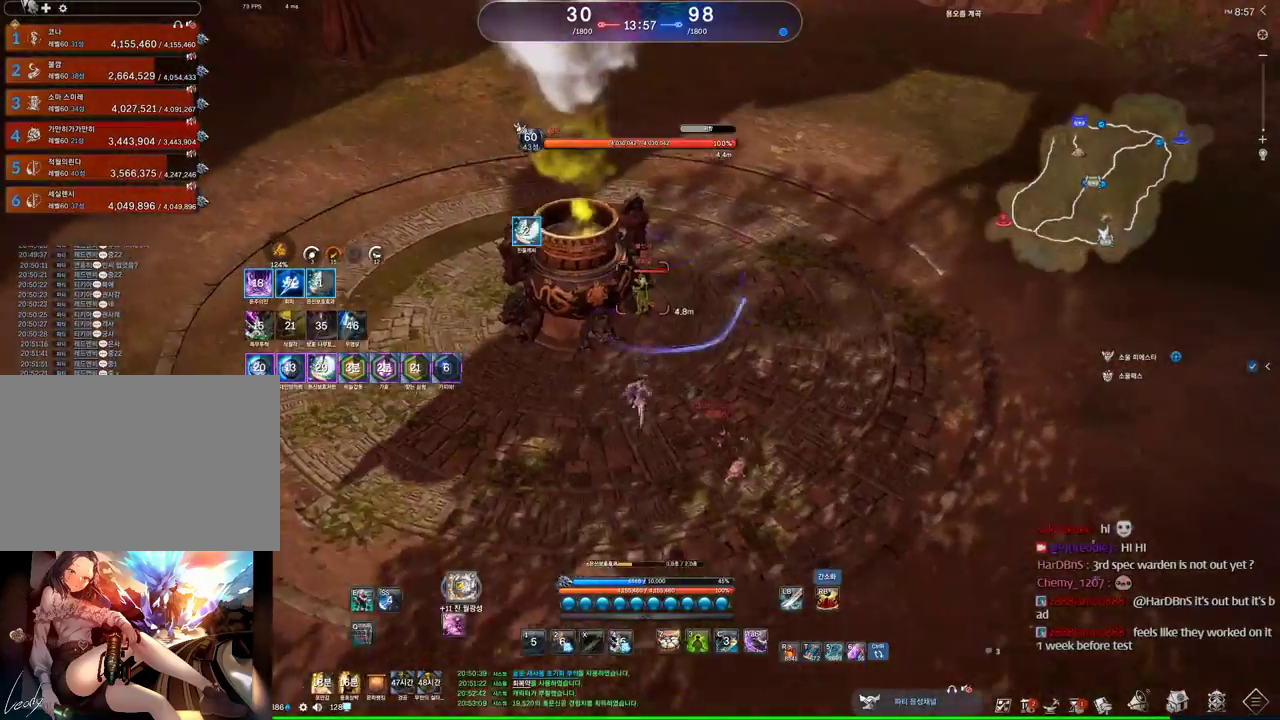
{"keys": ["w"], "mouse": ["left"], "events": [[167, "c", "down"], [334, "c", "up"], [367, "mouse_left", "down"]]}
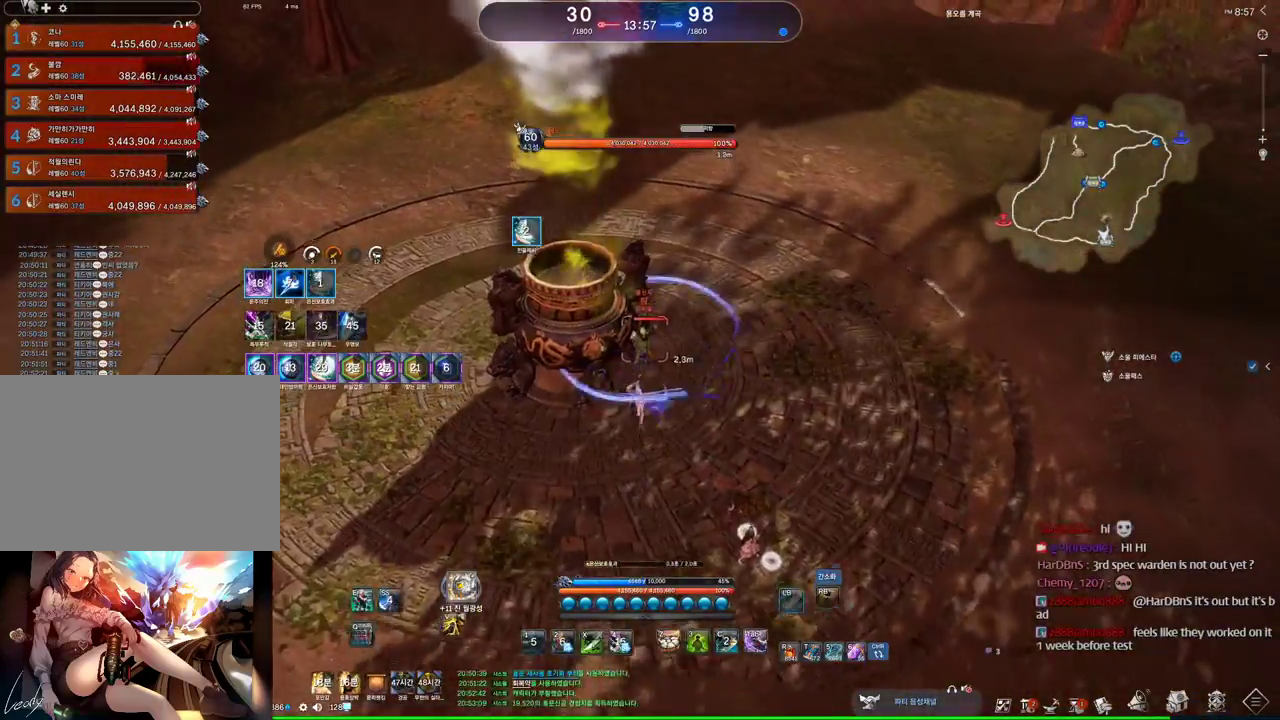
{"keys": ["d"], "mouse": [], "events": [[67, "mouse_left", "up"], [167, "3", "down"], [234, "w", "up"], [267, "3", "up"], [267, "mouse_right", "down"], [367, "mouse_right", "up"], [400, "d", "down"], [400, "mouse_right", "down"], [500, "mouse_right", "up"]]}
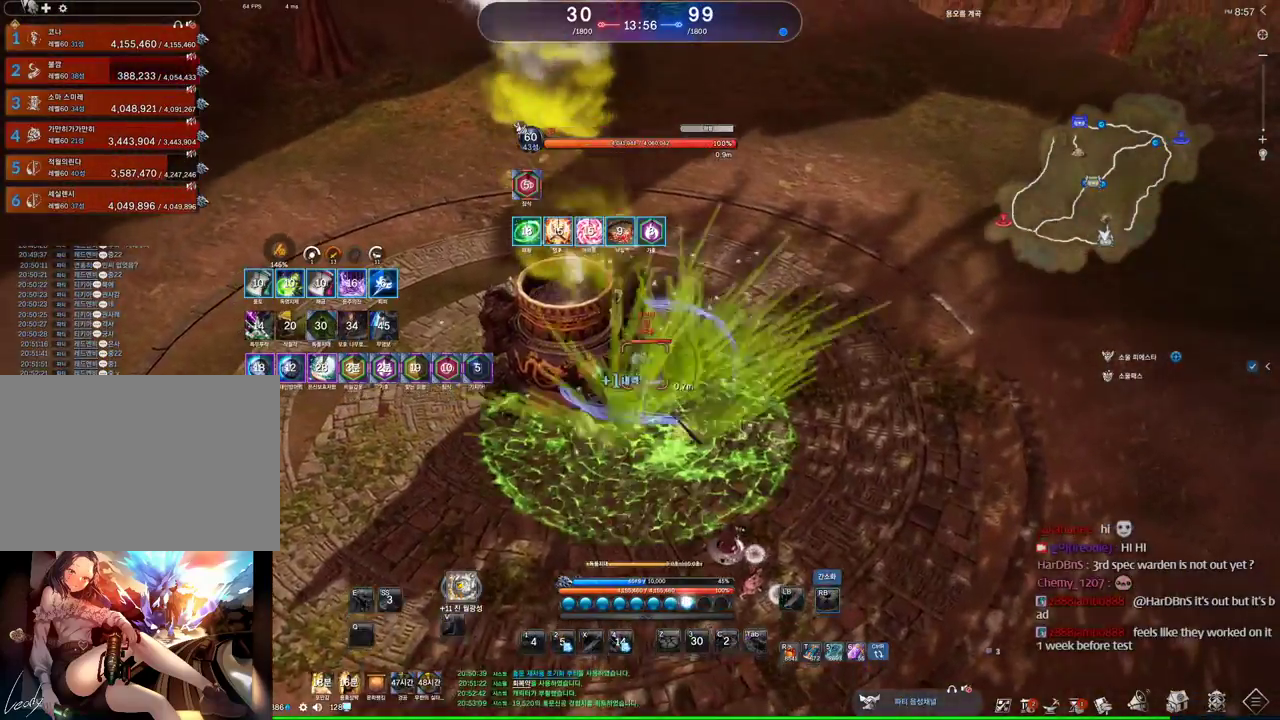
{"keys": ["v"], "mouse": [], "events": [[34, "mouse_right", "down"], [67, "space", "down"], [134, "mouse_right", "up"], [167, "d", "up"], [167, "mouse_right", "down"], [234, "space", "up"], [267, "mouse_right", "up"], [300, "v", "down"]]}
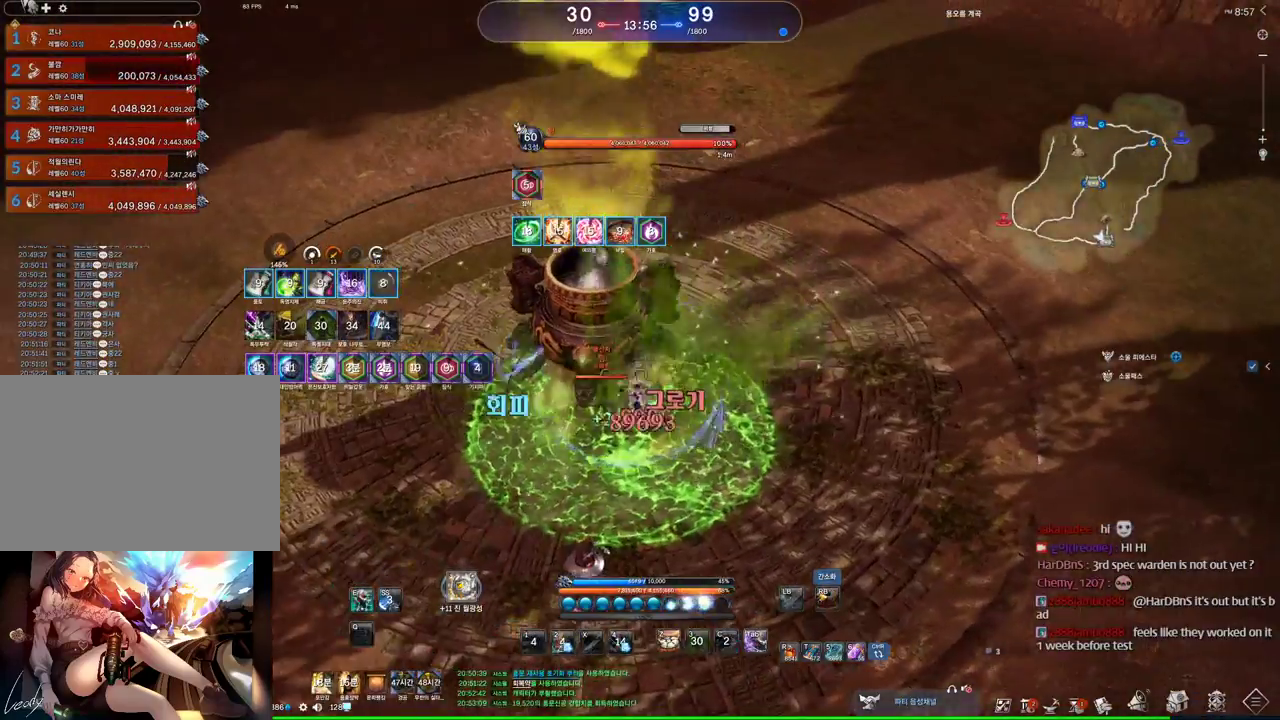
{"keys": ["2", "d", "space"], "mouse": [], "events": [[167, "v", "up"], [234, "d", "down"], [367, "space", "down"], [467, "2", "down"]]}
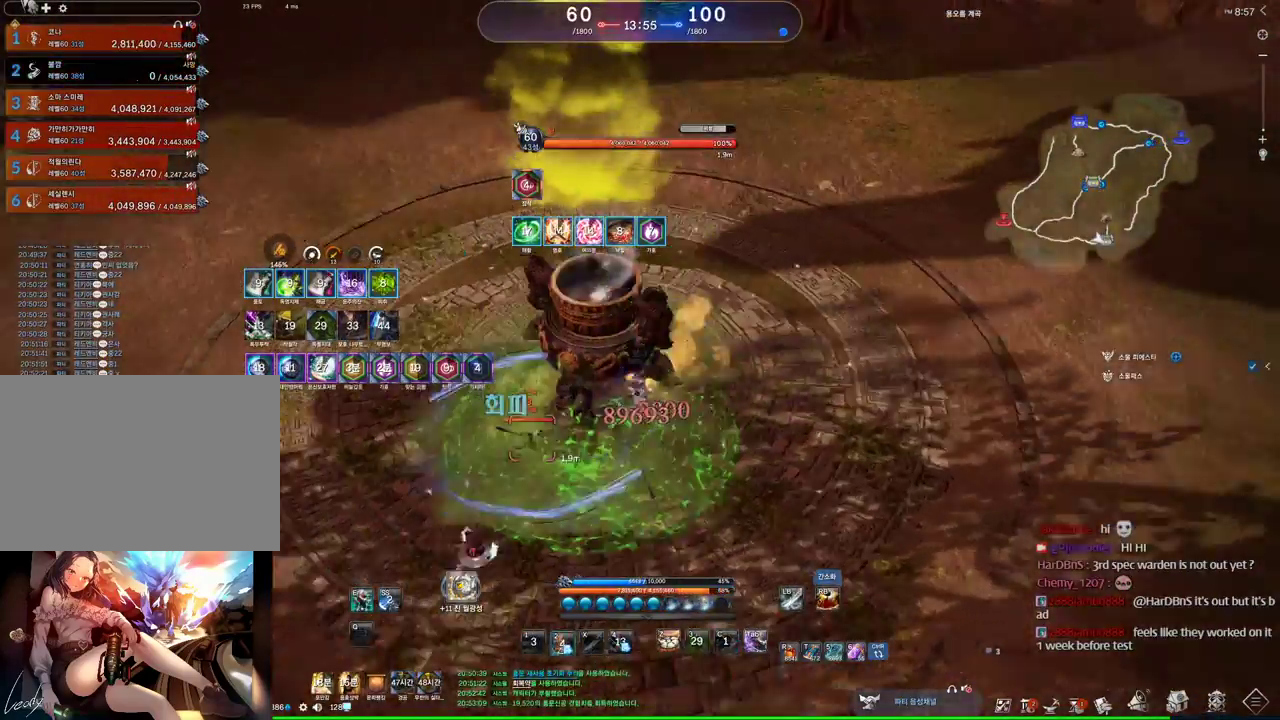
{"keys": ["e"], "mouse": [], "events": [[100, "2", "up"], [100, "space", "up"], [167, "d", "up"], [300, "e", "down"]]}
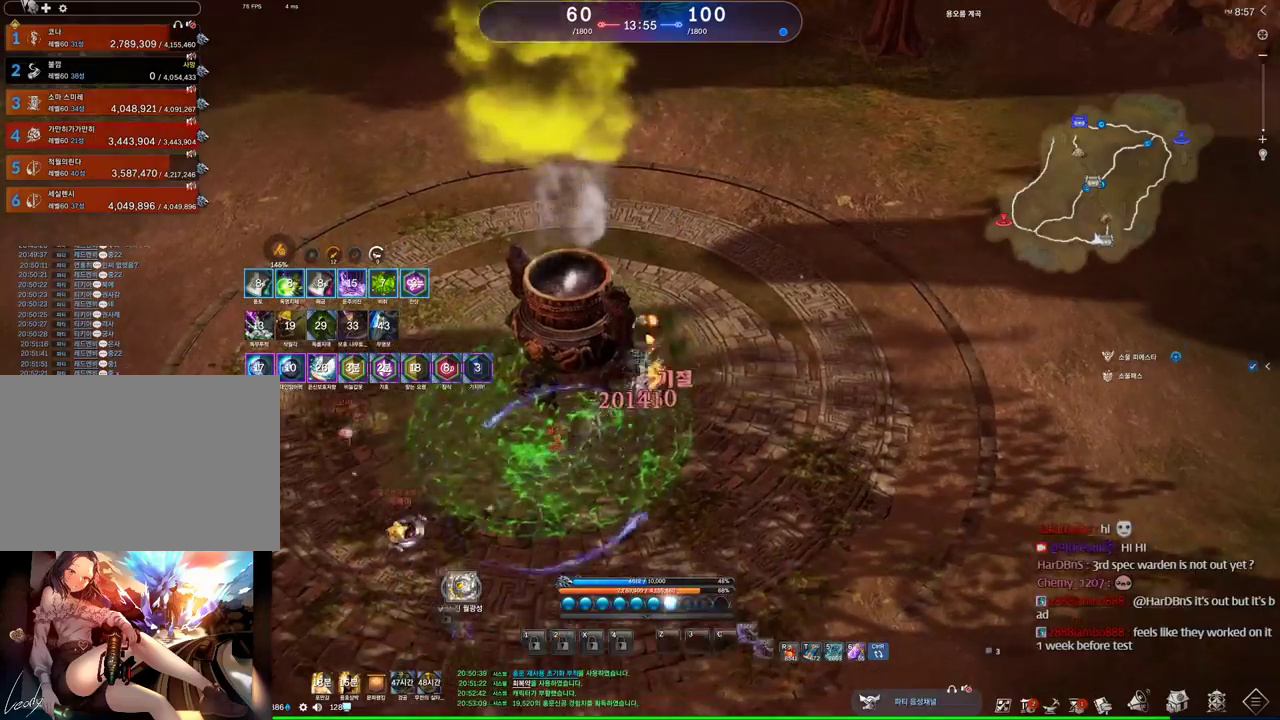
{"keys": ["v"], "mouse": [], "events": [[134, "e", "up"], [234, "v", "down"]]}
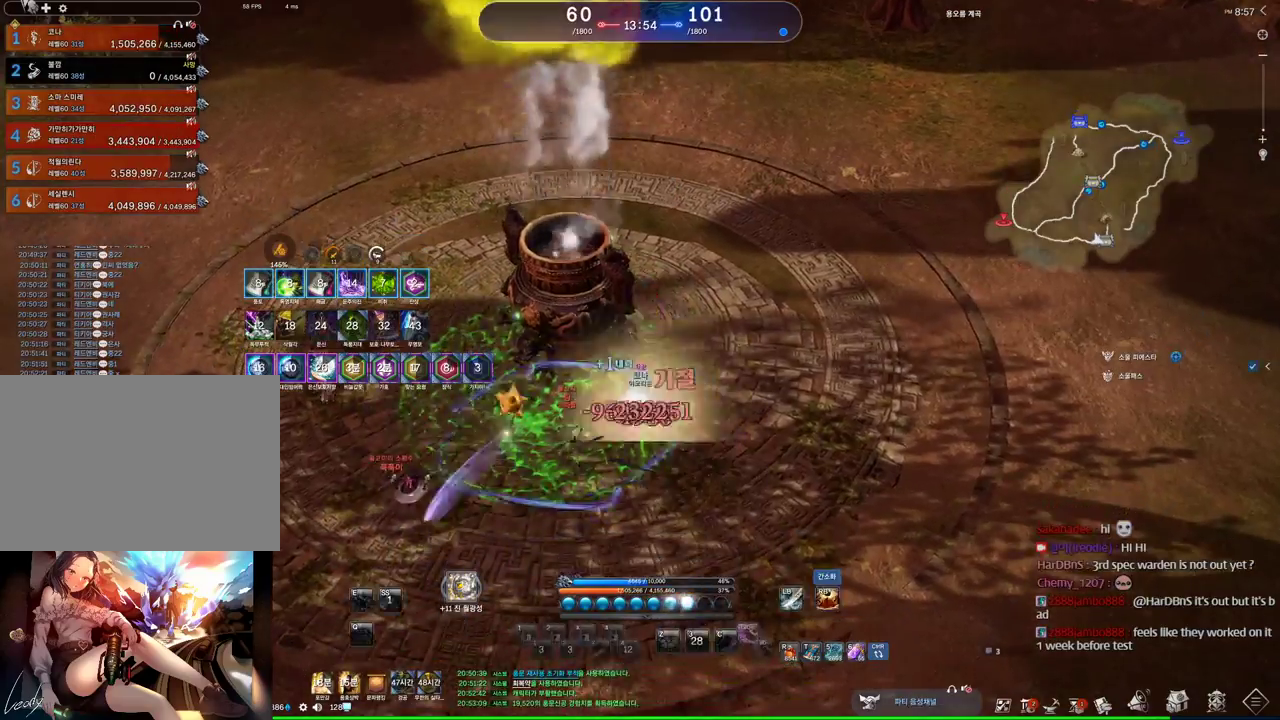
{"keys": [], "mouse": [], "events": [[200, "v", "up"]]}
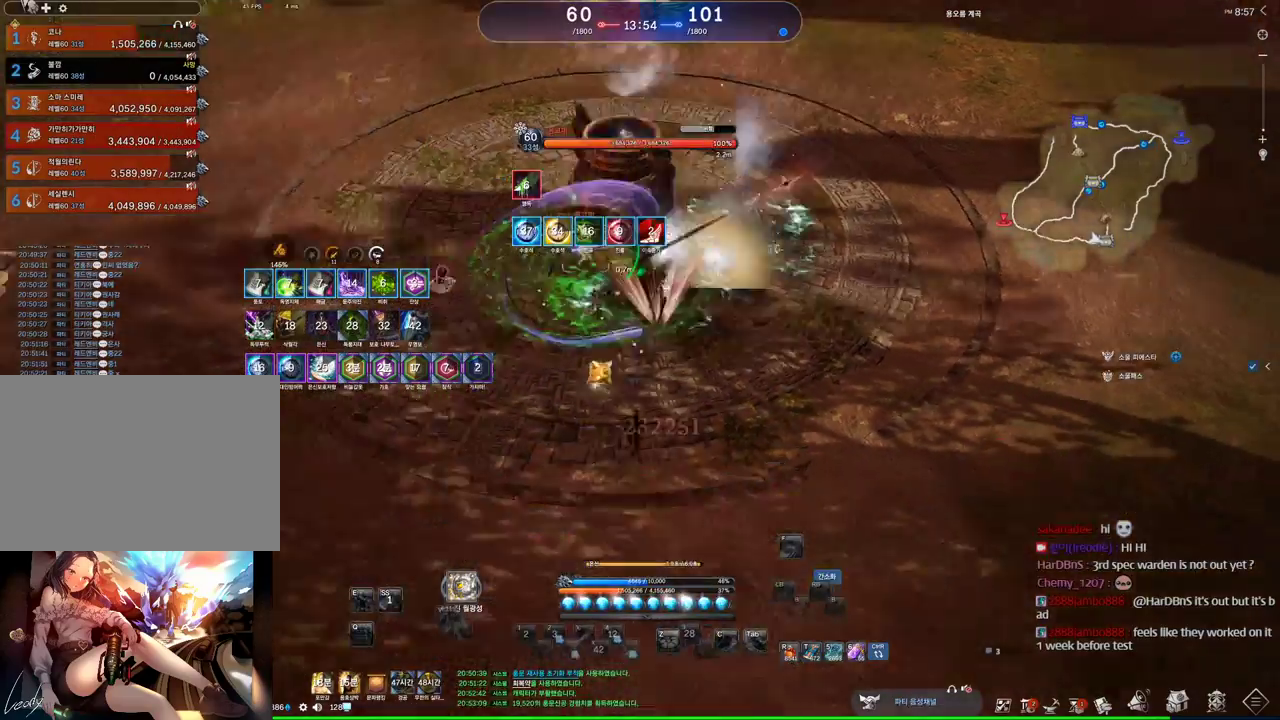
{"keys": ["w"], "mouse": [], "events": [[34, "a", "down"], [34, "w", "down"], [167, "a", "up"], [200, "e", "down"], [500, "e", "up"]]}
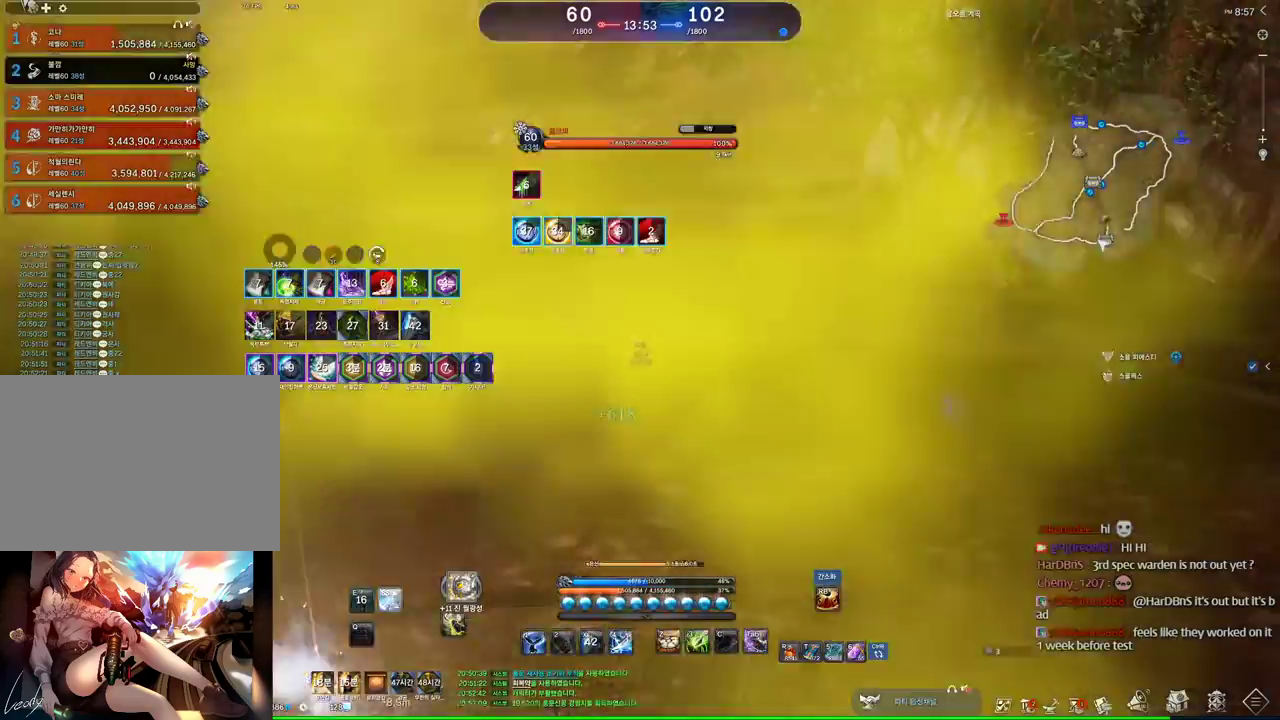
{"keys": [], "mouse": [], "events": [[234, "r", "down"], [267, "r", "up"], [267, "w", "up"]]}
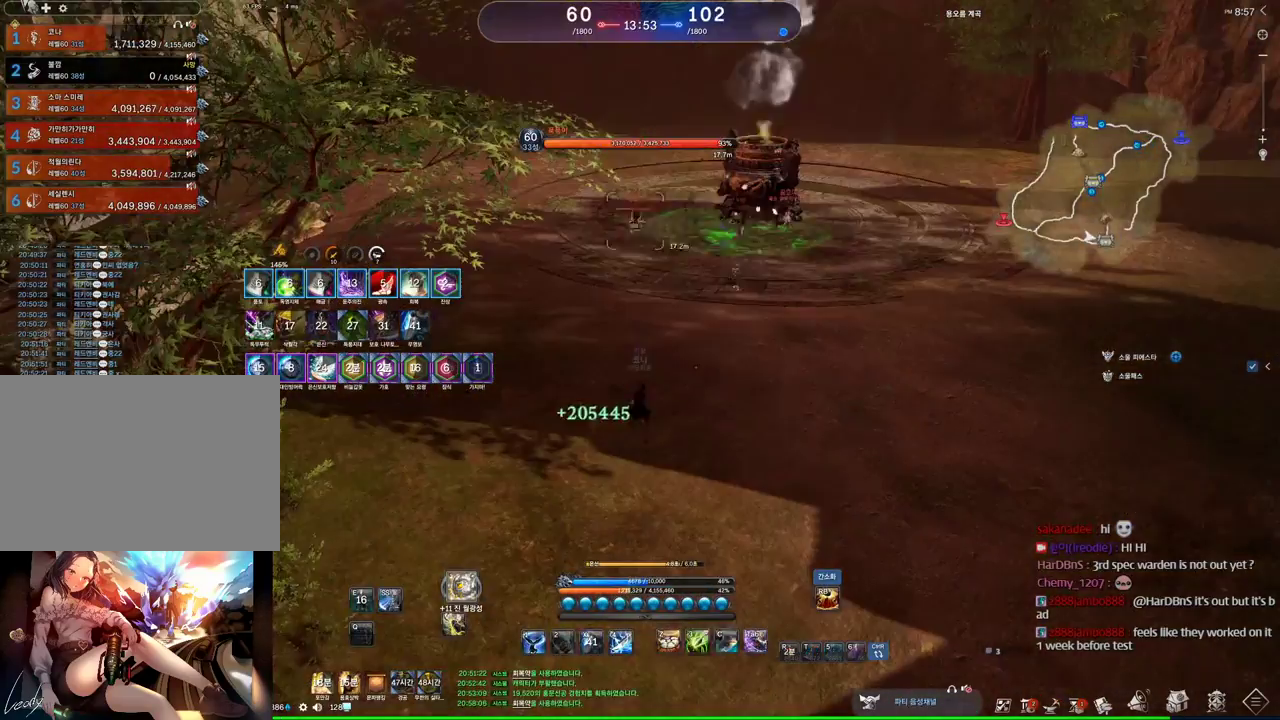
{"keys": ["alt"], "mouse": [], "events": [[300, "alt", "down"]]}
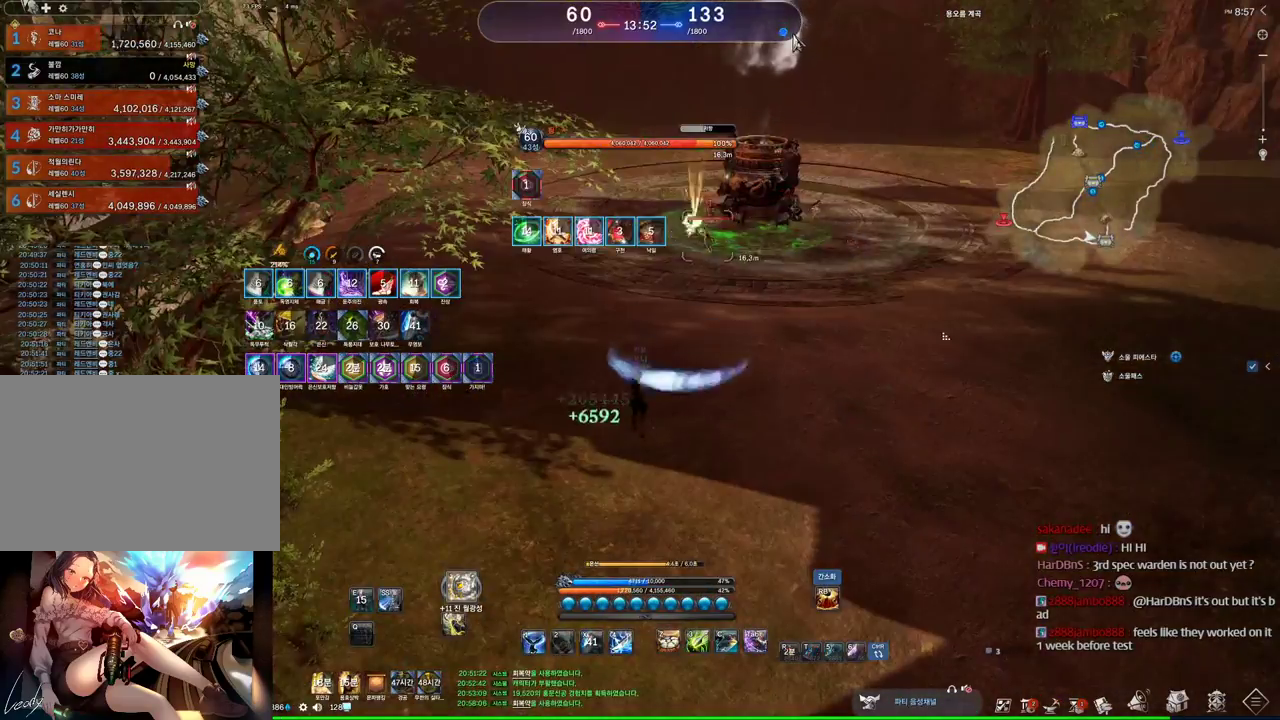
{"keys": [], "mouse": [], "events": [[200, "alt", "up"], [434, "s", "down"], [500, "s", "up"]]}
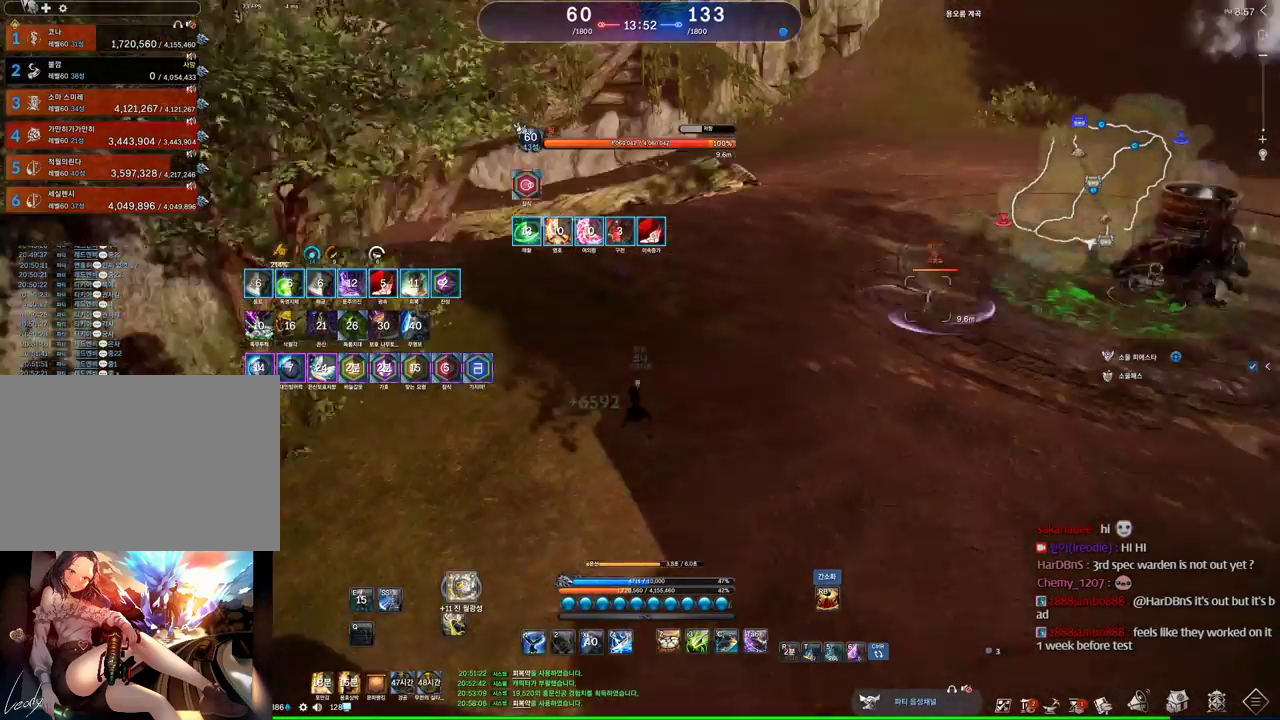
{"keys": ["d"], "mouse": [], "events": [[34, "s", "down"], [134, "s", "up"], [367, "d", "down"]]}
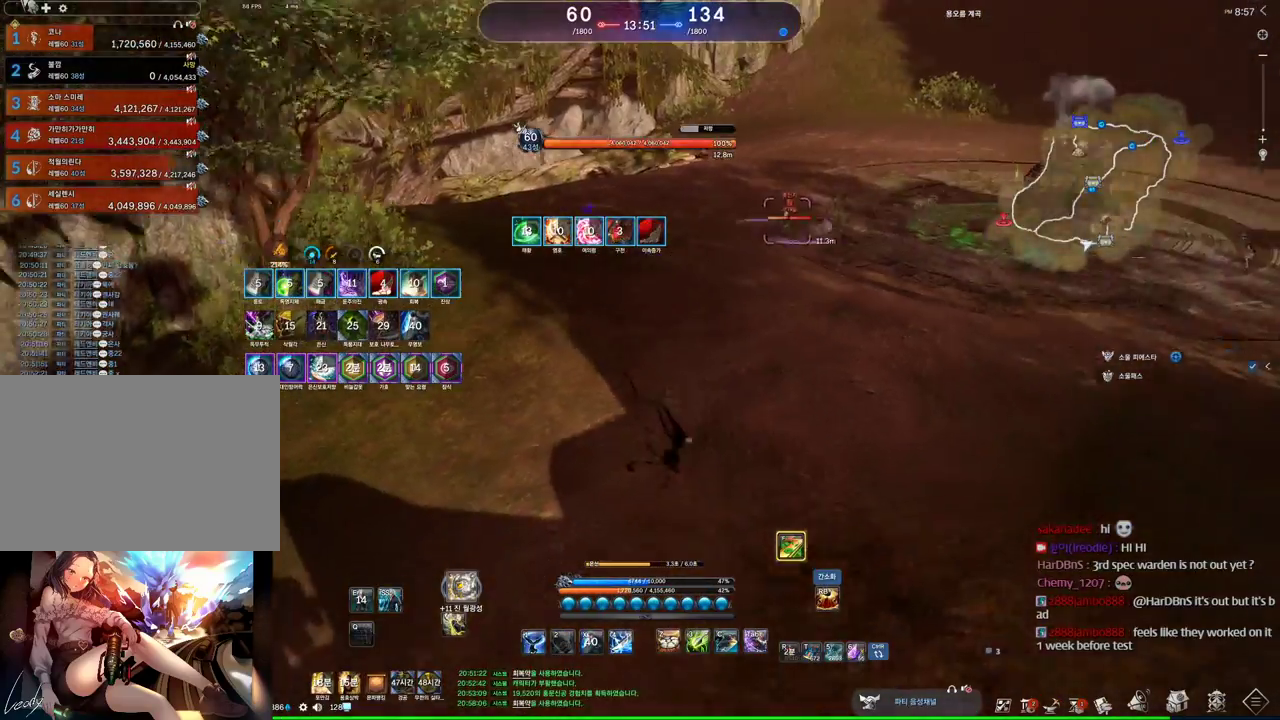
{"keys": ["d"], "mouse": [], "events": []}
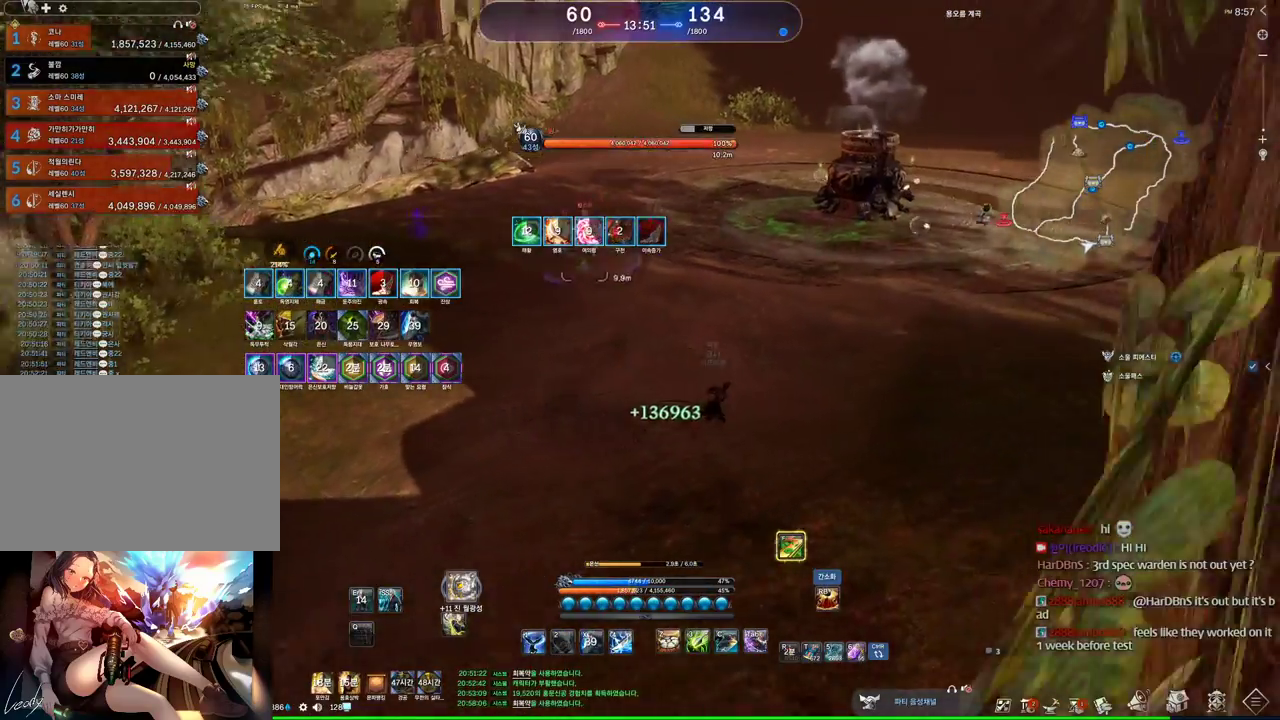
{"keys": ["d"], "mouse": [], "events": []}
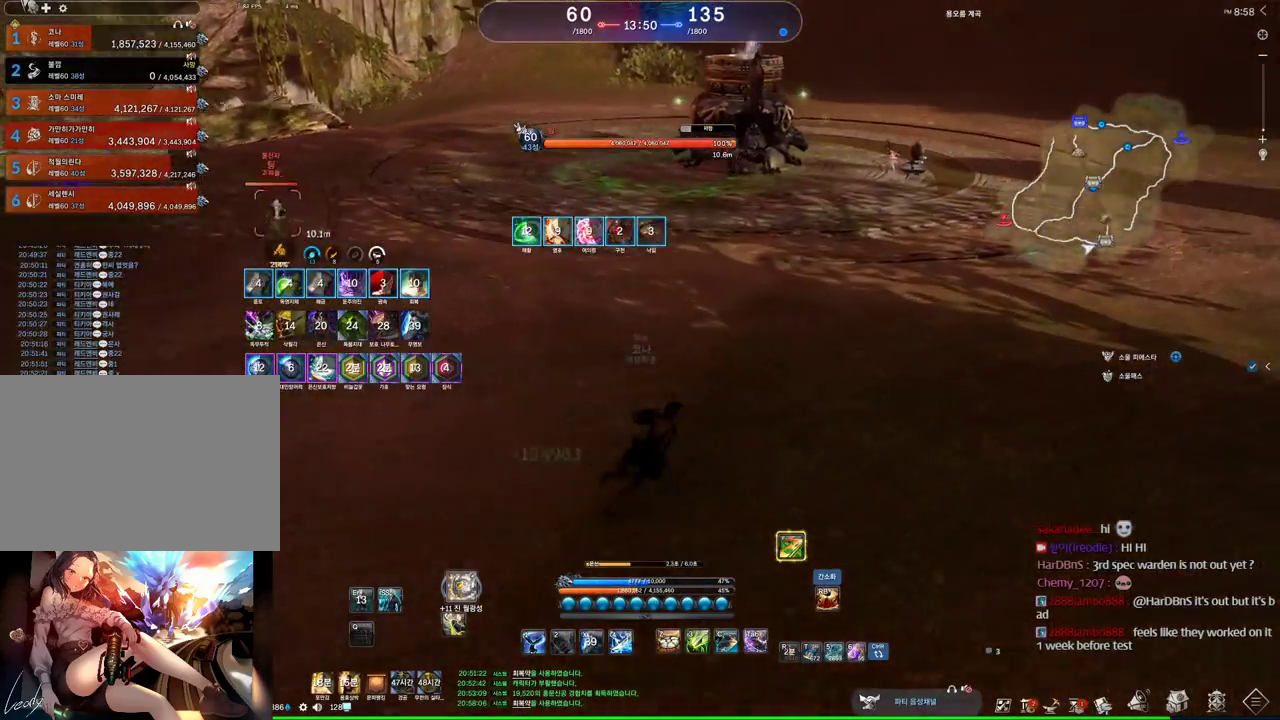
{"keys": ["d"], "mouse": [], "events": []}
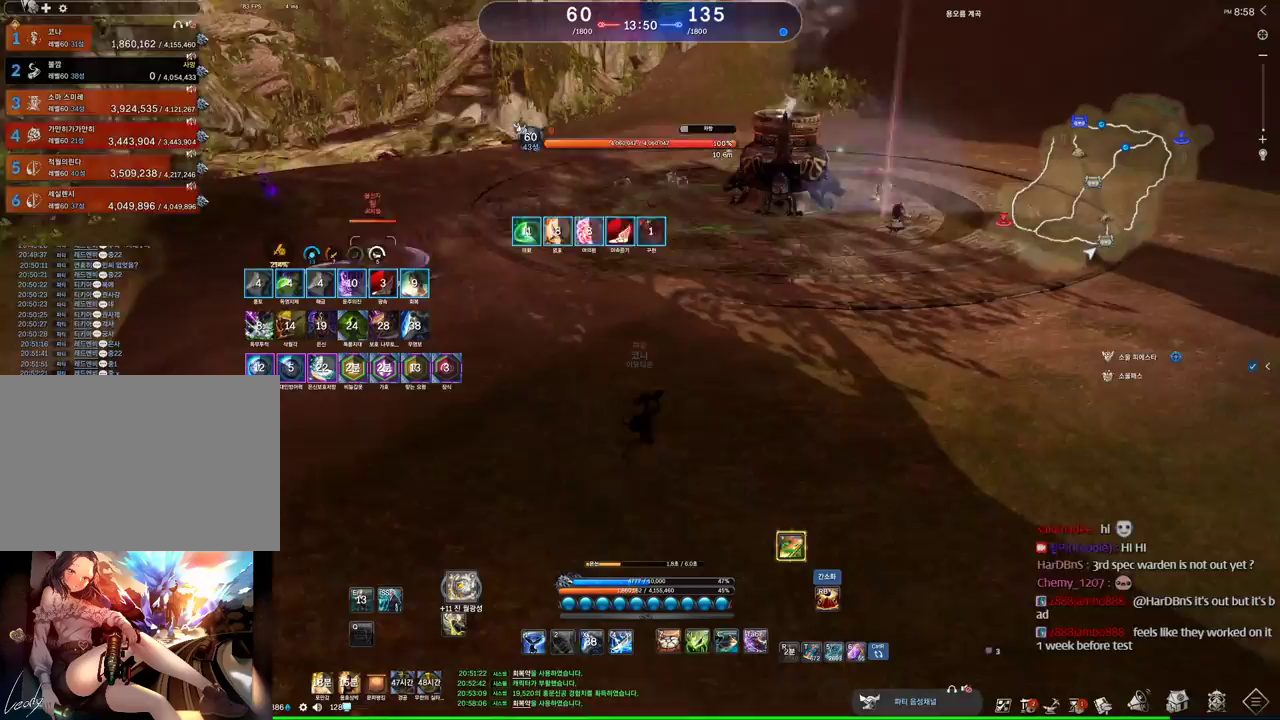
{"keys": ["d", "w"], "mouse": [], "events": [[234, "w", "down"]]}
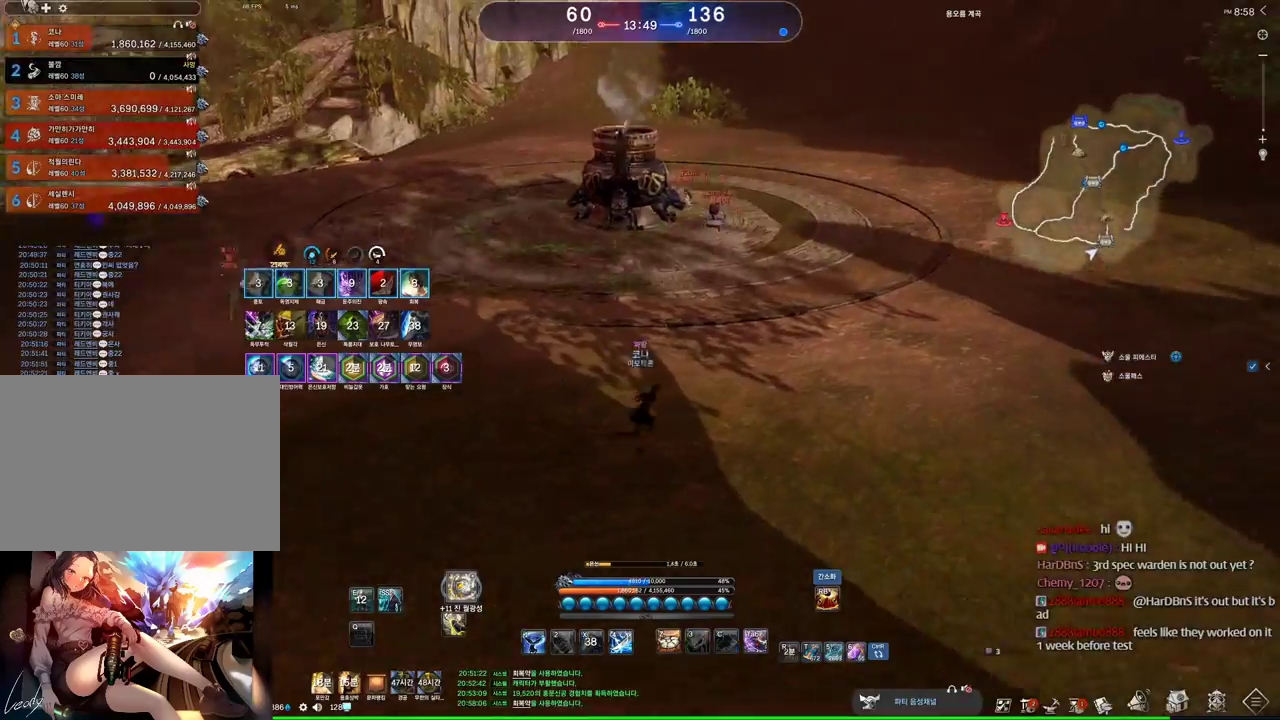
{"keys": ["d"], "mouse": [], "events": [[67, "w", "up"]]}